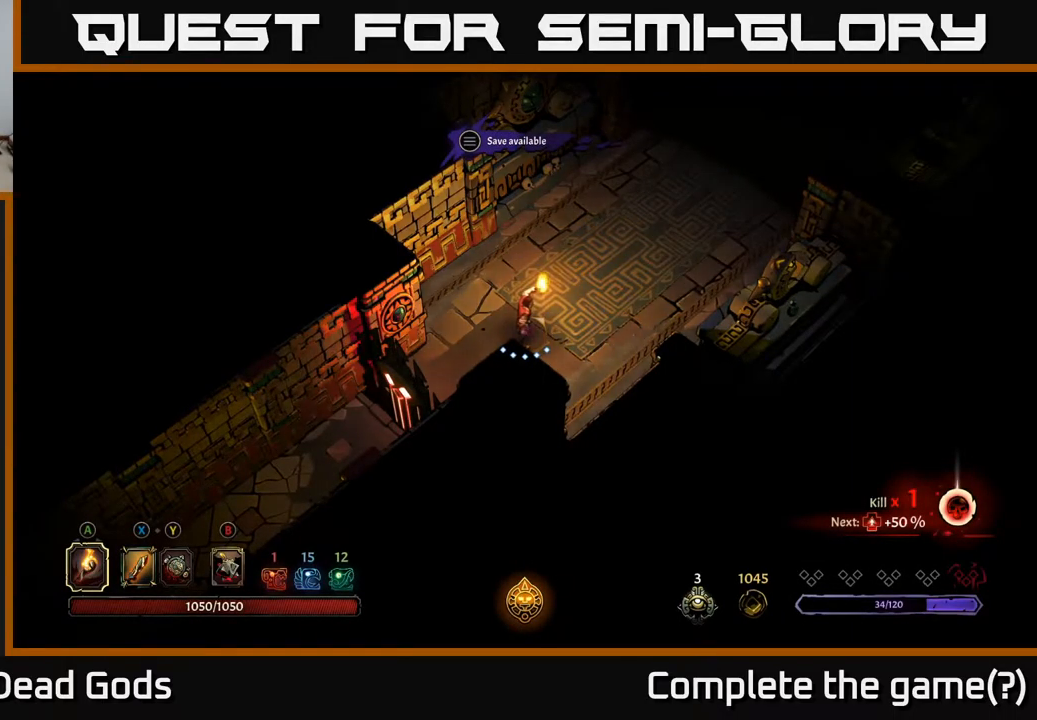
Gameplay with a controller (Xbox layout); each line is a JSON object with the inputs held at the frame after it. "events" lists button and stick changes between this image and that frame as [ms after this image, input, new state], when the widget could be followed in between.
{"buttons": [], "left_stick": "up", "right_stick": "center", "events": [[50, "left_stick", "right"], [250, "left_stick", "up-right"], [467, "left_stick", "up"]]}
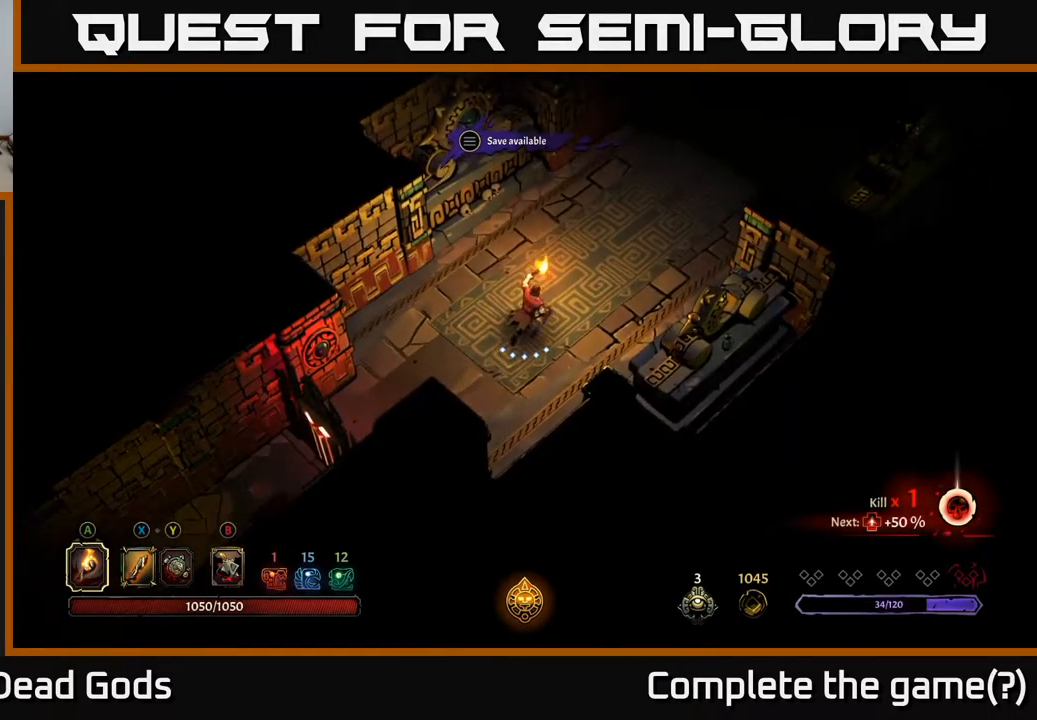
{"buttons": [], "left_stick": "up-right", "right_stick": "center", "events": [[167, "left_stick", "up-right"]]}
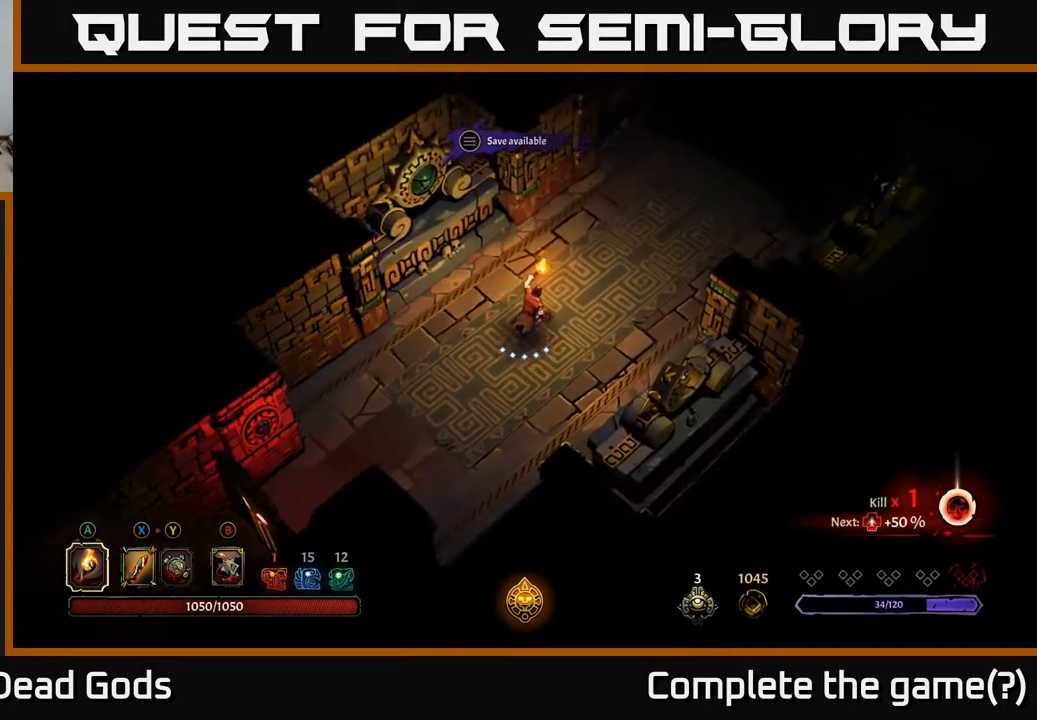
{"buttons": [], "left_stick": "up-right", "right_stick": "center", "events": []}
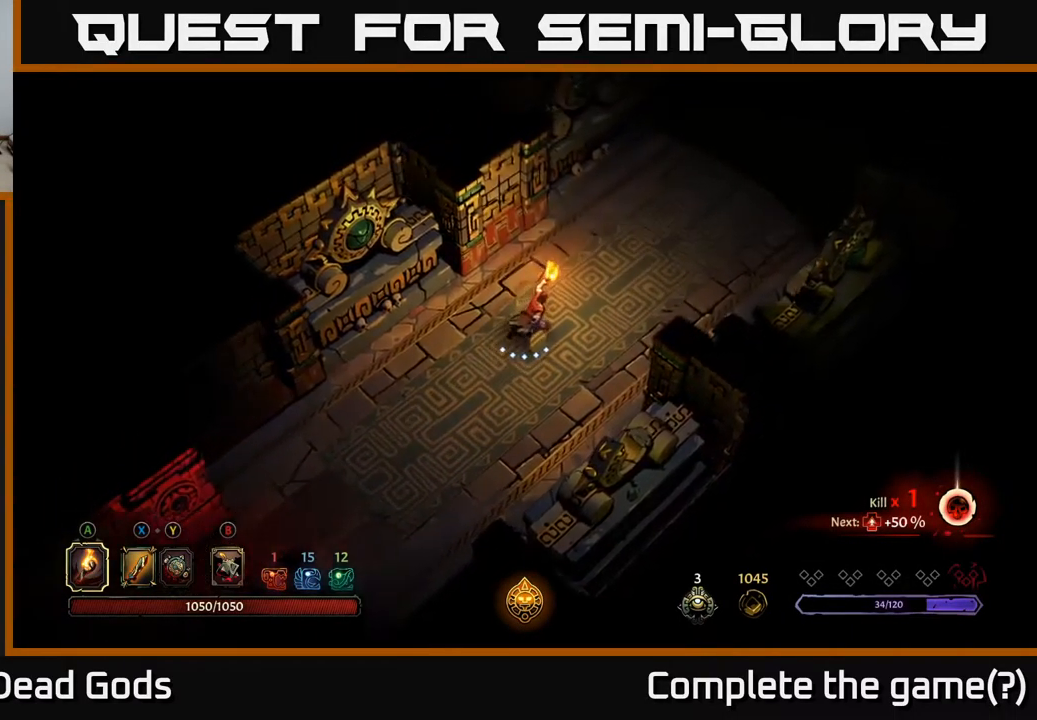
{"buttons": [], "left_stick": "up-right", "right_stick": "center", "events": []}
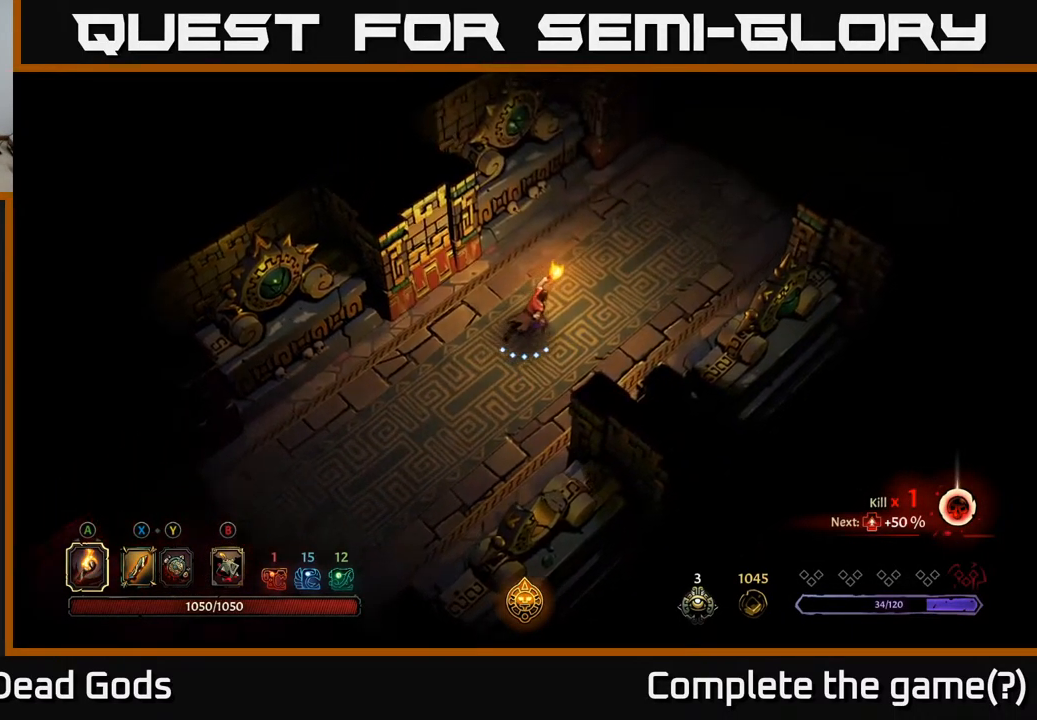
{"buttons": [], "left_stick": "up-right", "right_stick": "center", "events": []}
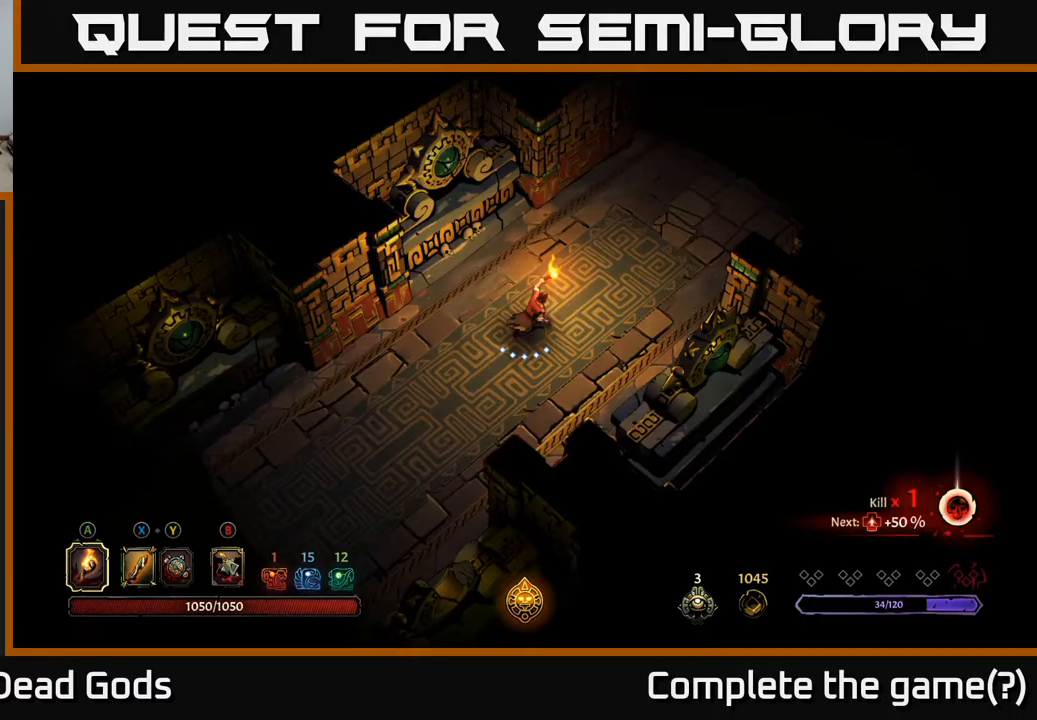
{"buttons": [], "left_stick": "up-right", "right_stick": "center", "events": []}
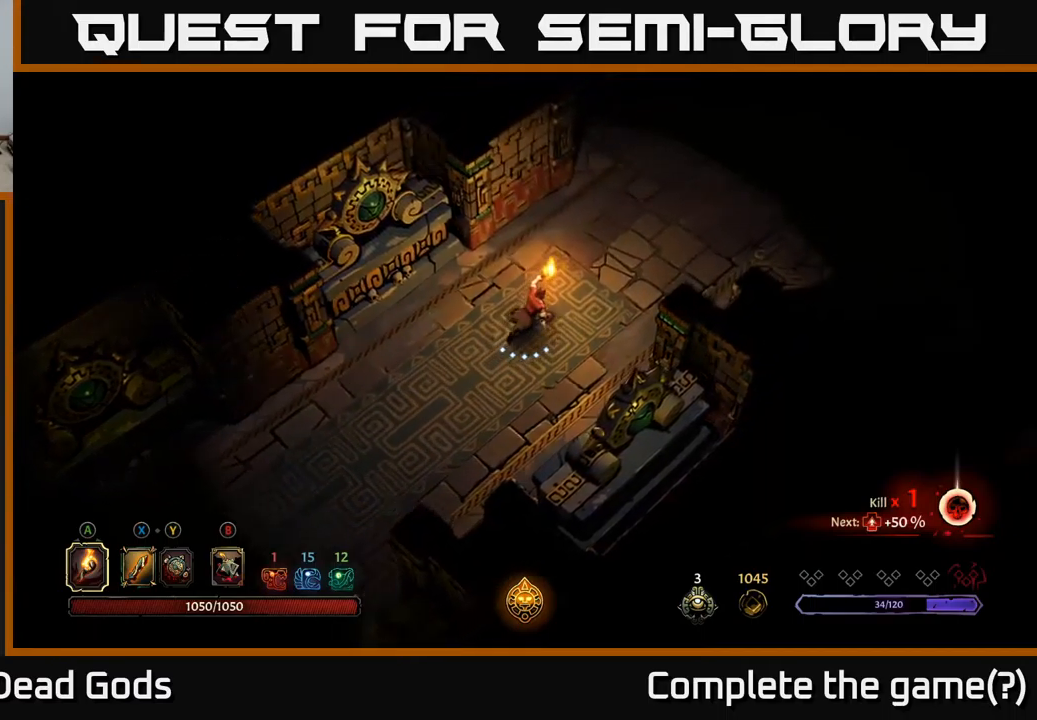
{"buttons": [], "left_stick": "up-right", "right_stick": "center", "events": []}
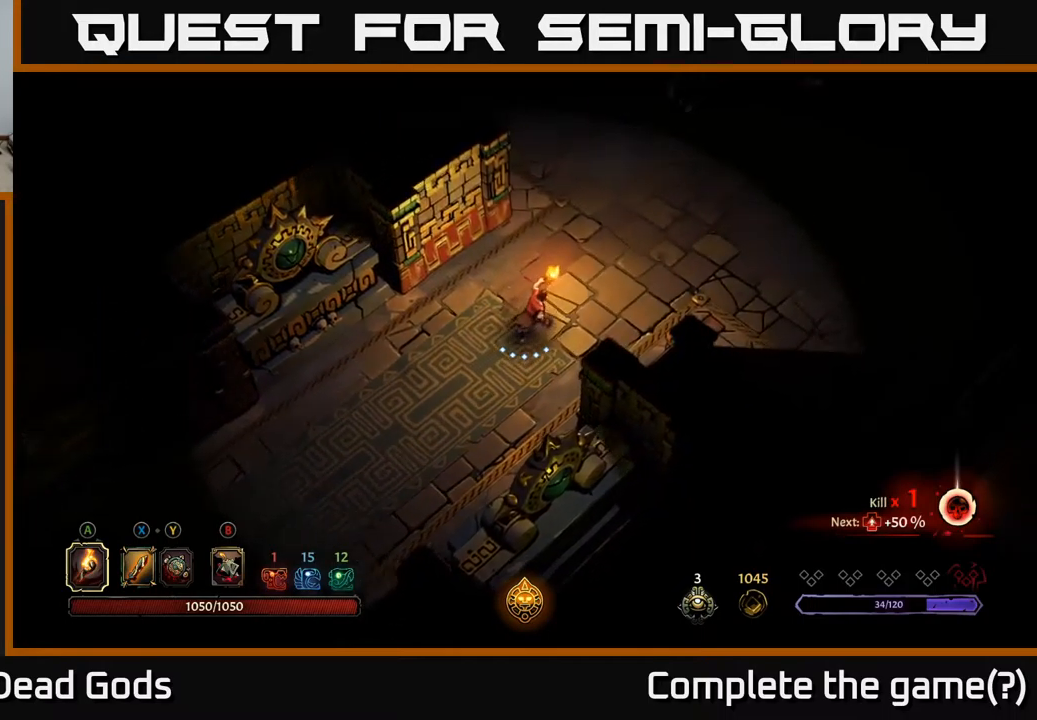
{"buttons": [], "left_stick": "up-right", "right_stick": "center", "events": []}
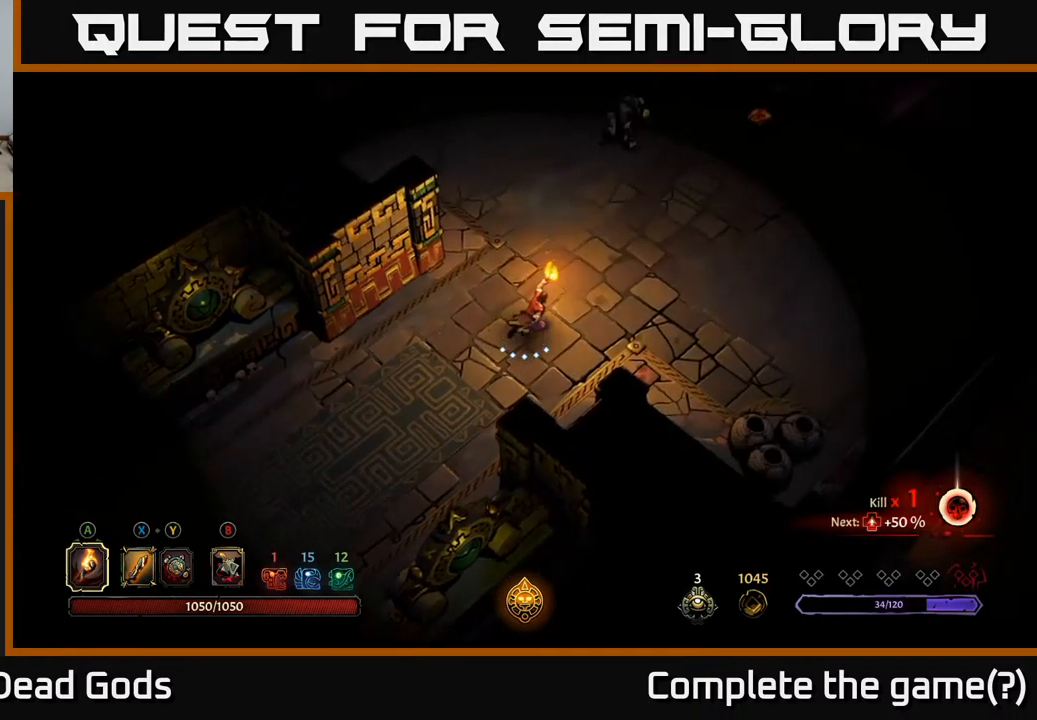
{"buttons": [], "left_stick": "up-right", "right_stick": "center", "events": []}
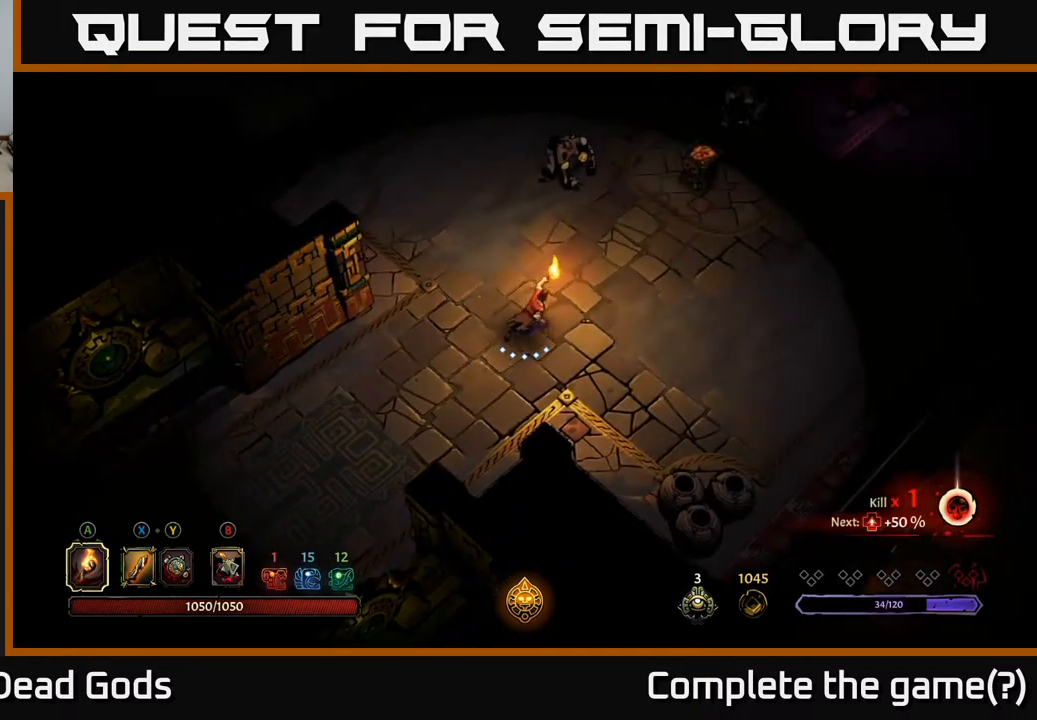
{"buttons": [], "left_stick": "up-right", "right_stick": "center", "events": [[417, "Y", "down"], [483, "Y", "up"]]}
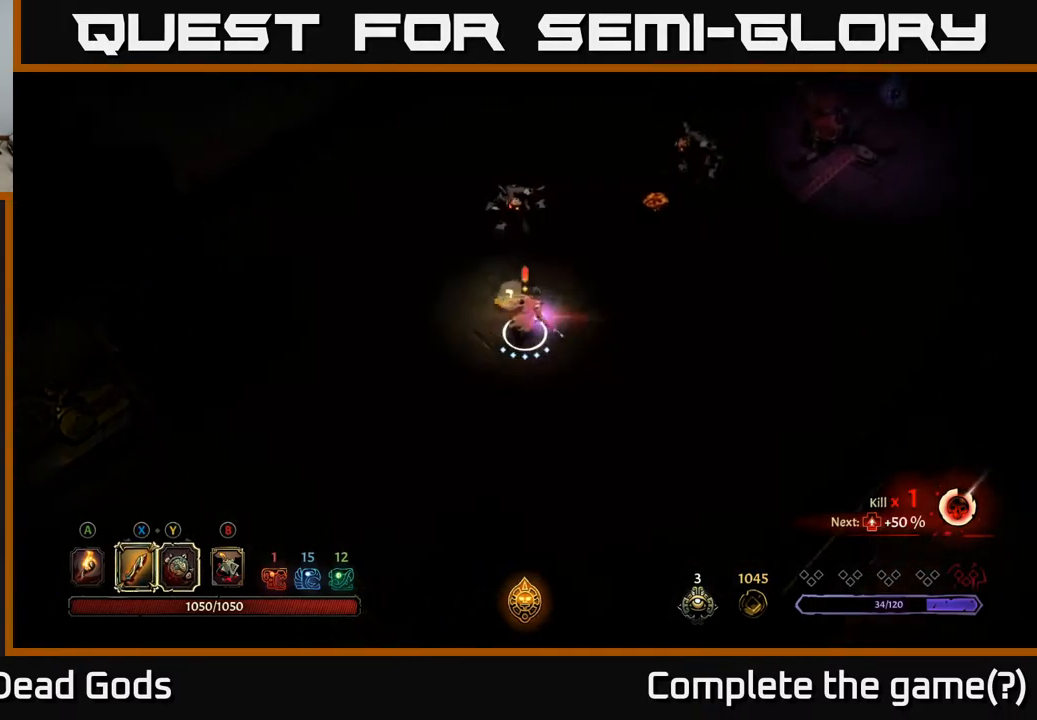
{"buttons": [], "left_stick": "up", "right_stick": "center", "events": [[33, "Y", "down"], [283, "left_stick", "up"], [383, "Y", "up"]]}
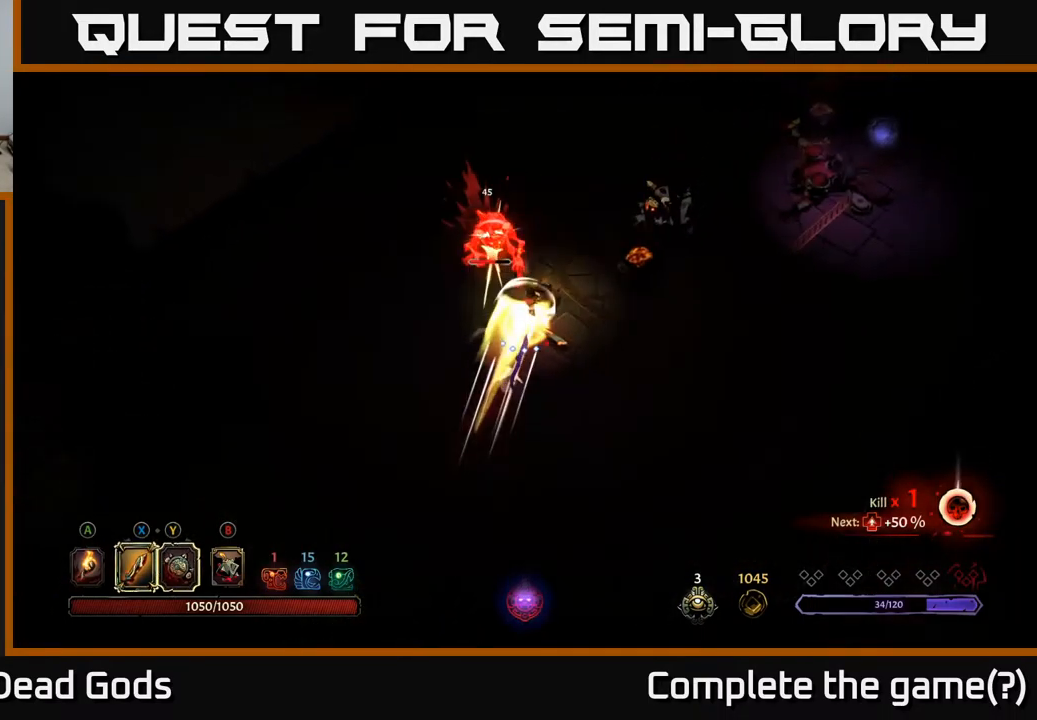
{"buttons": [], "left_stick": "up", "right_stick": "center", "events": [[100, "X", "down"], [233, "X", "up"]]}
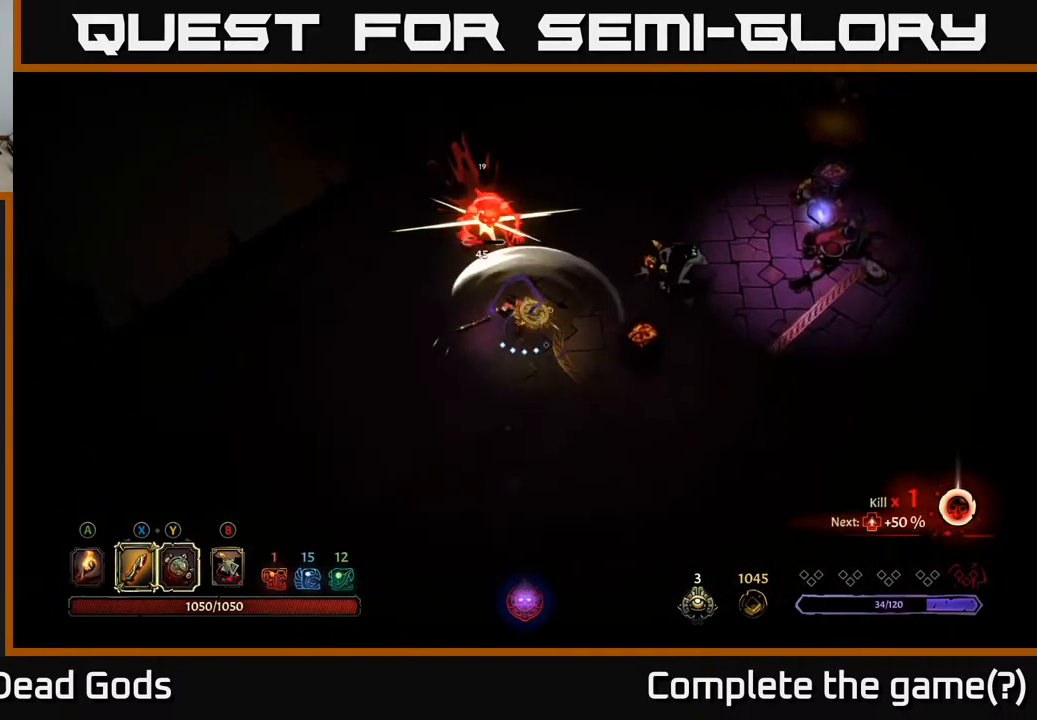
{"buttons": ["X"], "left_stick": "up", "right_stick": "center", "events": [[67, "X", "down"], [200, "X", "up"], [467, "X", "down"]]}
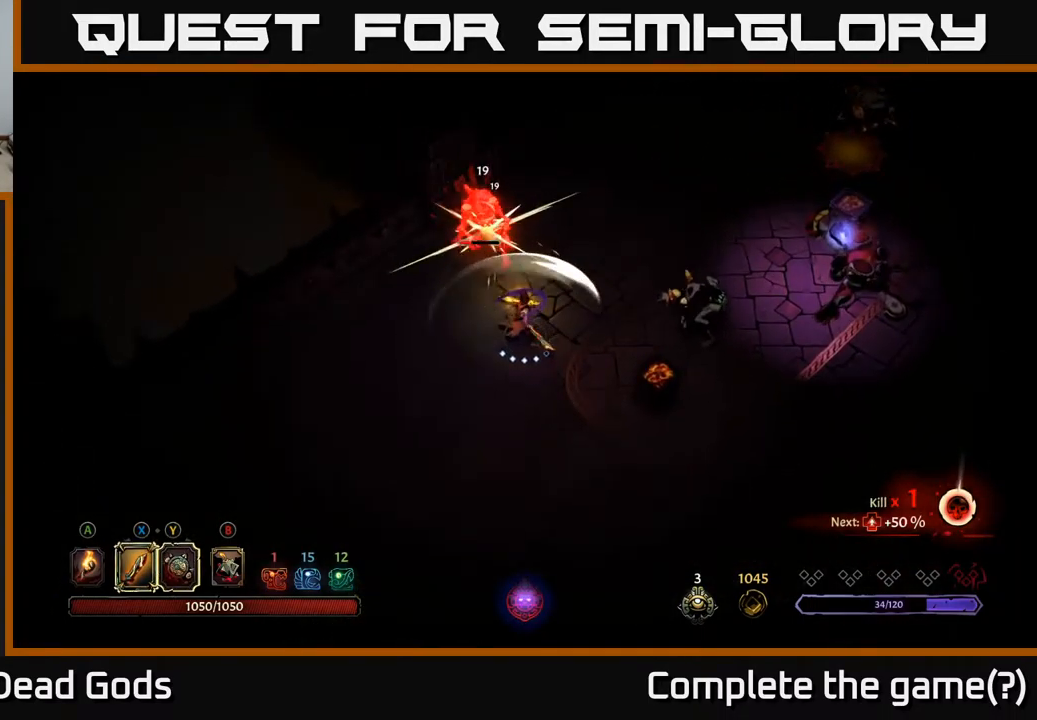
{"buttons": [], "left_stick": "center", "right_stick": "center", "events": [[83, "X", "up"], [400, "X", "down"], [467, "left_stick", "center"], [500, "X", "up"]]}
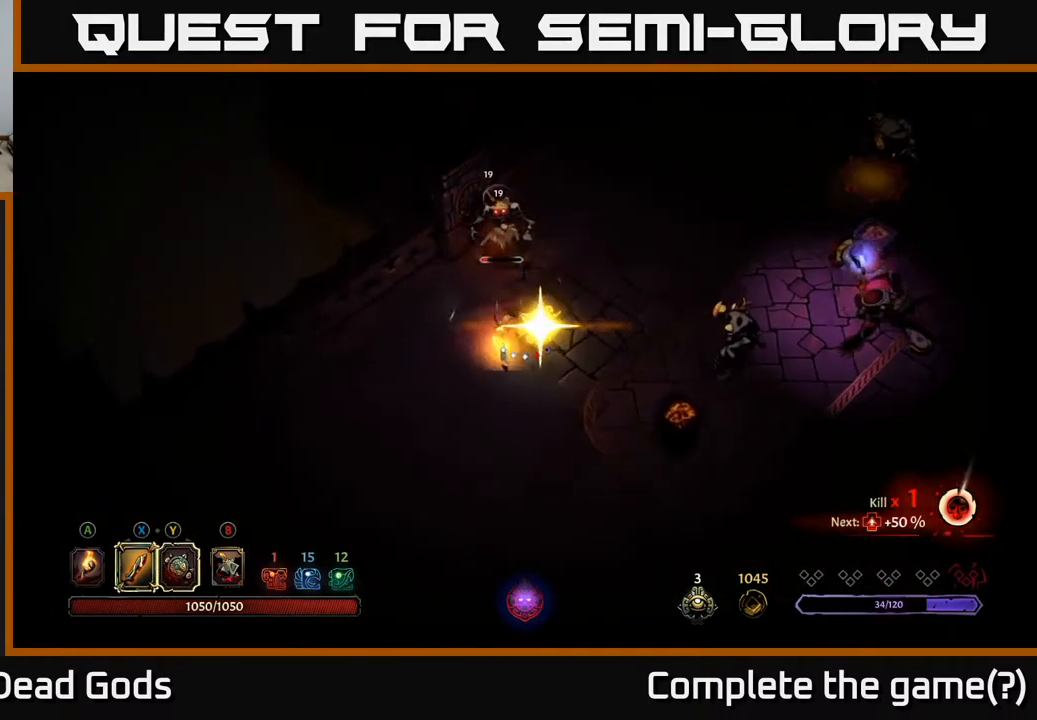
{"buttons": [], "left_stick": "right", "right_stick": "center", "events": [[467, "left_stick", "right"]]}
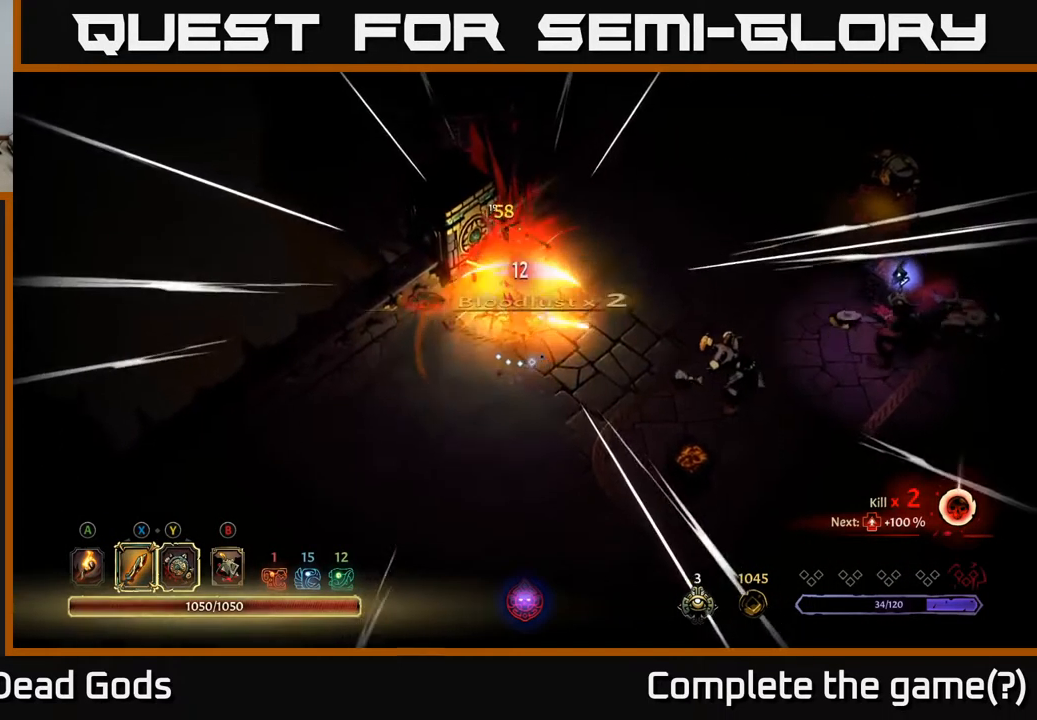
{"buttons": ["Y"], "left_stick": "right", "right_stick": "center", "events": [[17, "left_stick", "down-right"], [250, "Y", "down"], [283, "left_stick", "right"], [350, "Y", "up"], [416, "Y", "down"]]}
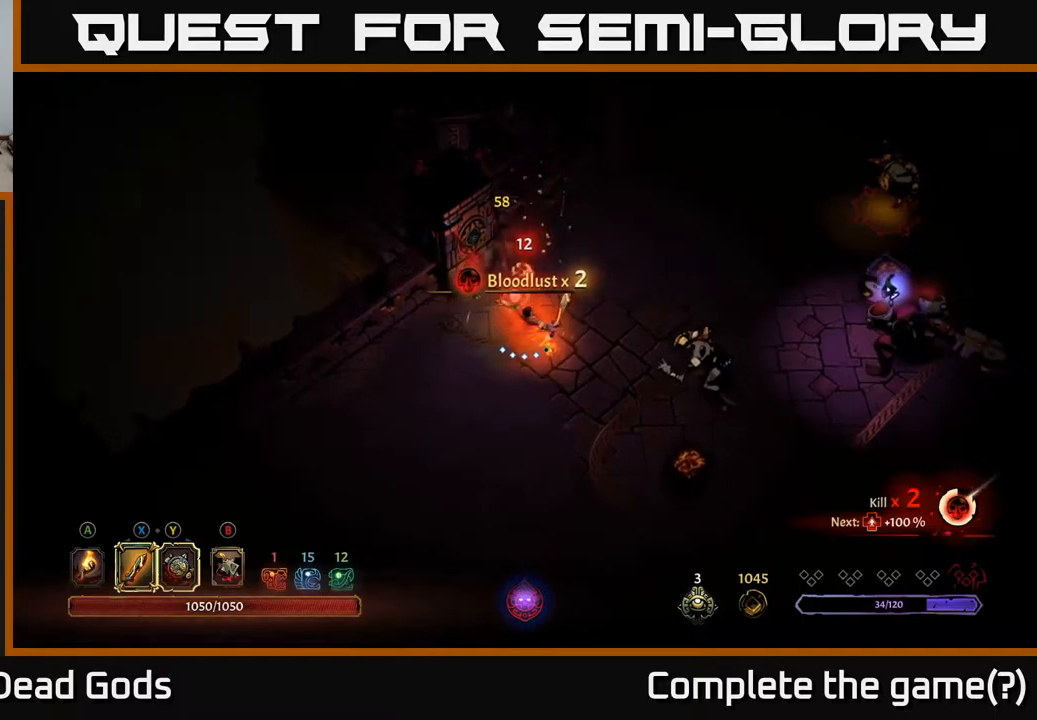
{"buttons": ["Y"], "left_stick": "right", "right_stick": "center", "events": []}
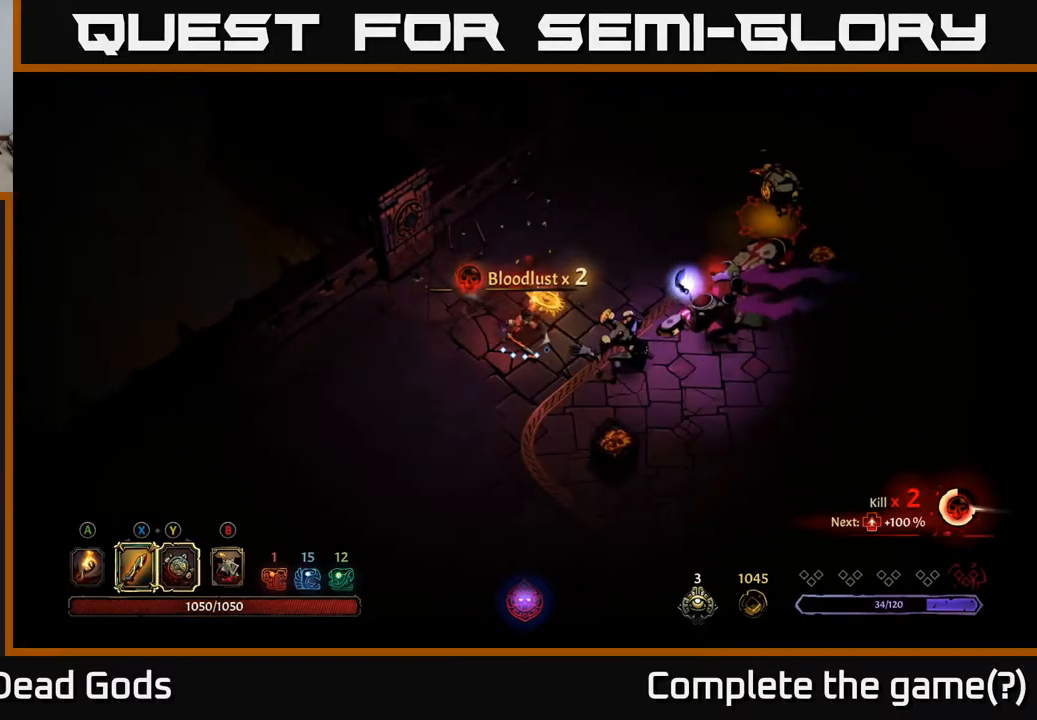
{"buttons": [], "left_stick": "right", "right_stick": "center", "events": [[134, "Y", "up"], [200, "Y", "down"], [434, "Y", "up"]]}
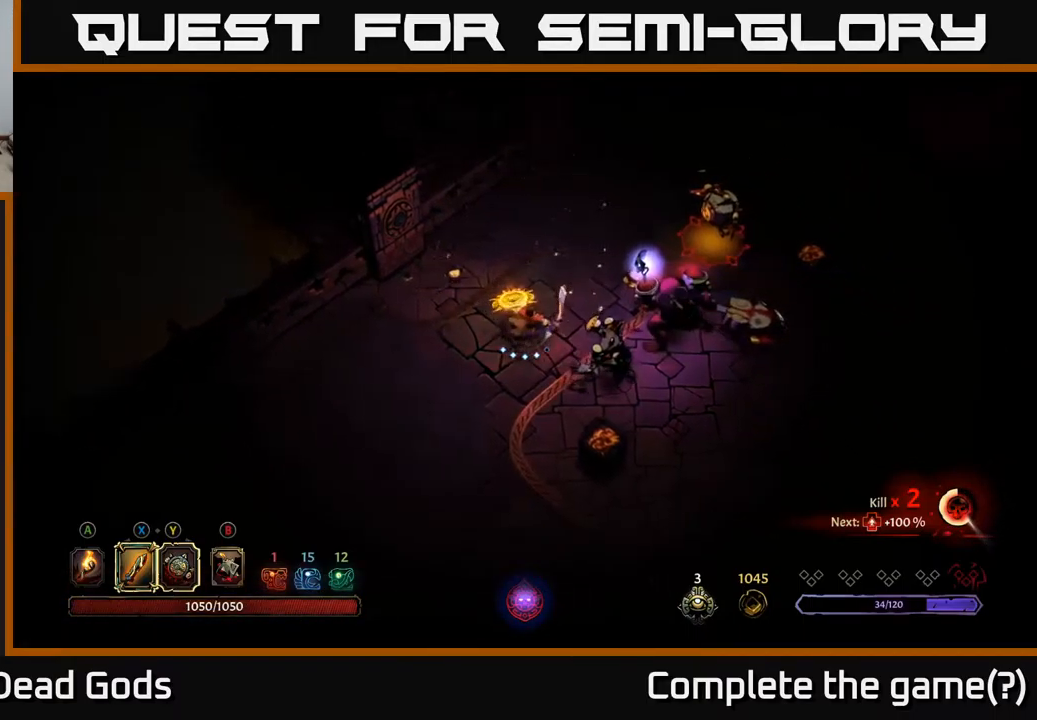
{"buttons": [], "left_stick": "right", "right_stick": "center", "events": []}
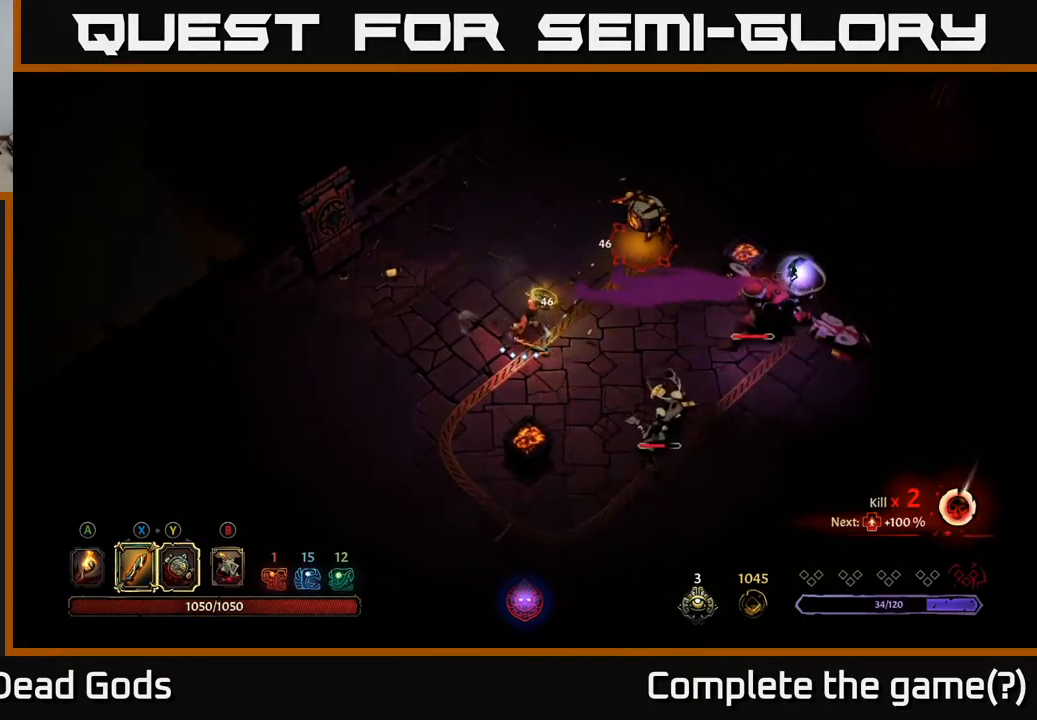
{"buttons": [], "left_stick": "down-right", "right_stick": "center", "events": [[34, "X", "down"], [134, "X", "up"], [200, "left_stick", "down-right"]]}
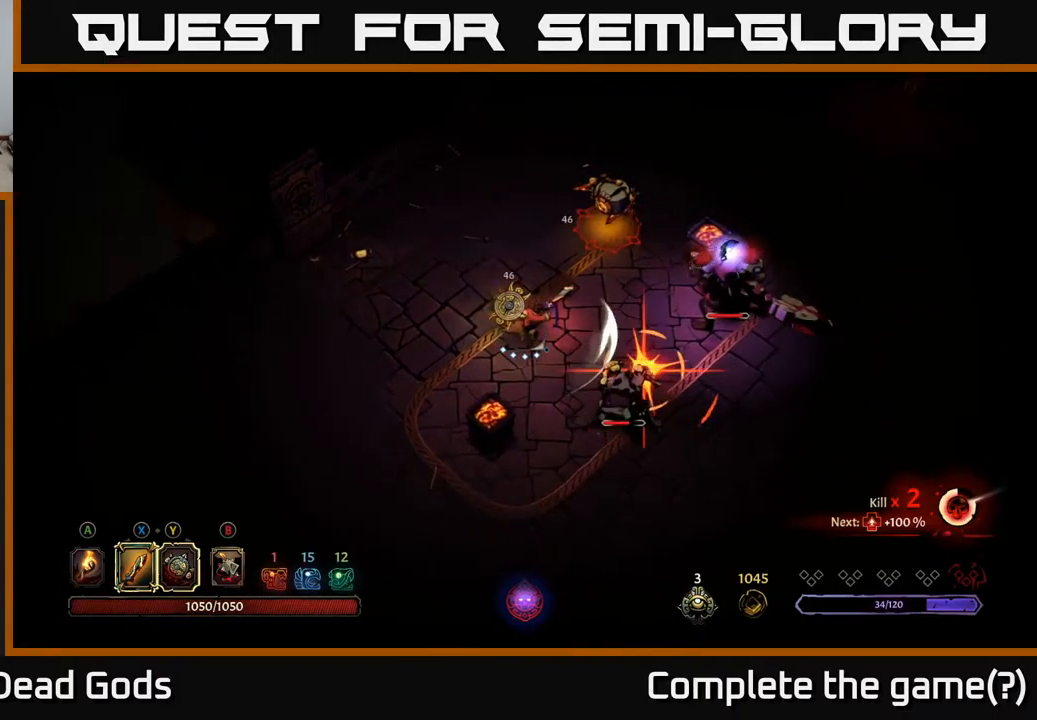
{"buttons": ["R2"], "left_stick": "down", "right_stick": "center", "events": [[34, "X", "down"], [150, "X", "up"], [450, "R2", "down"], [450, "left_stick", "down"]]}
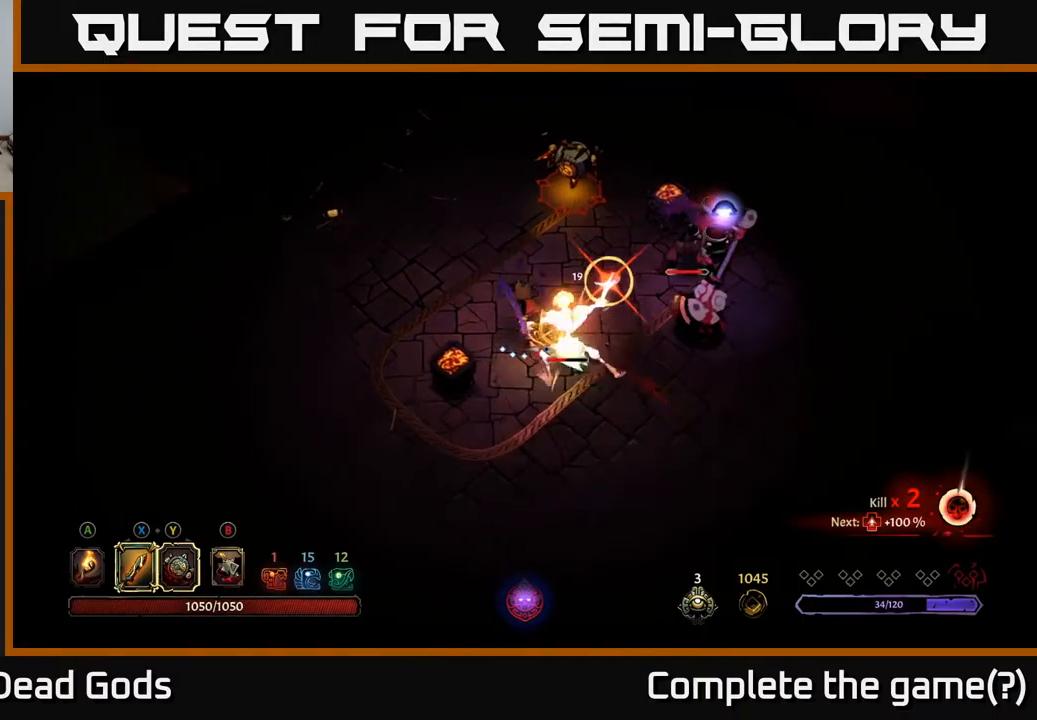
{"buttons": [], "left_stick": "down", "right_stick": "center", "events": [[167, "R2", "up"]]}
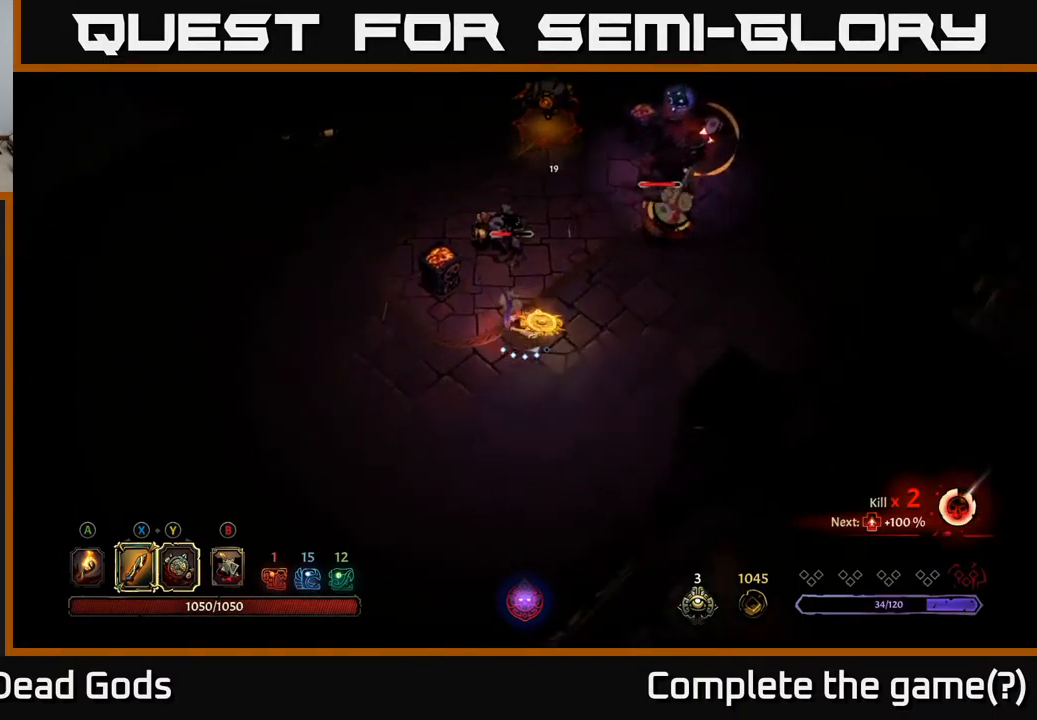
{"buttons": [], "left_stick": "down-left", "right_stick": "center", "events": [[250, "R2", "down"], [367, "R2", "up"], [484, "left_stick", "down-left"]]}
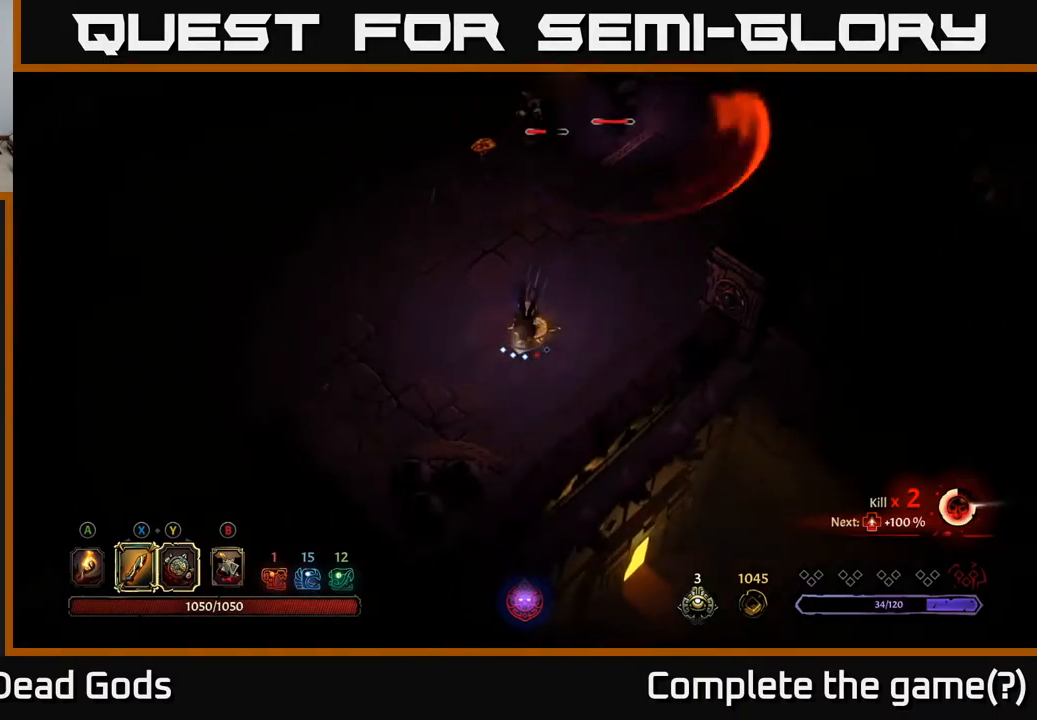
{"buttons": [], "left_stick": "down", "right_stick": "center", "events": [[484, "left_stick", "down"]]}
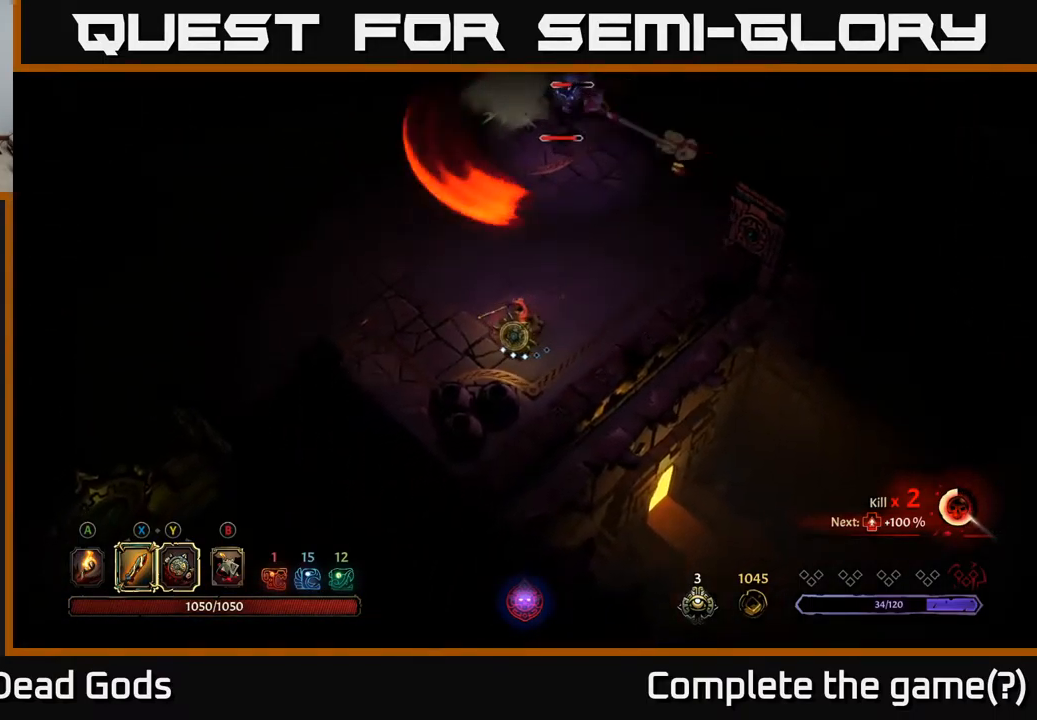
{"buttons": [], "left_stick": "up-right", "right_stick": "center", "events": [[117, "left_stick", "down-right"], [267, "left_stick", "right"], [500, "left_stick", "up-right"]]}
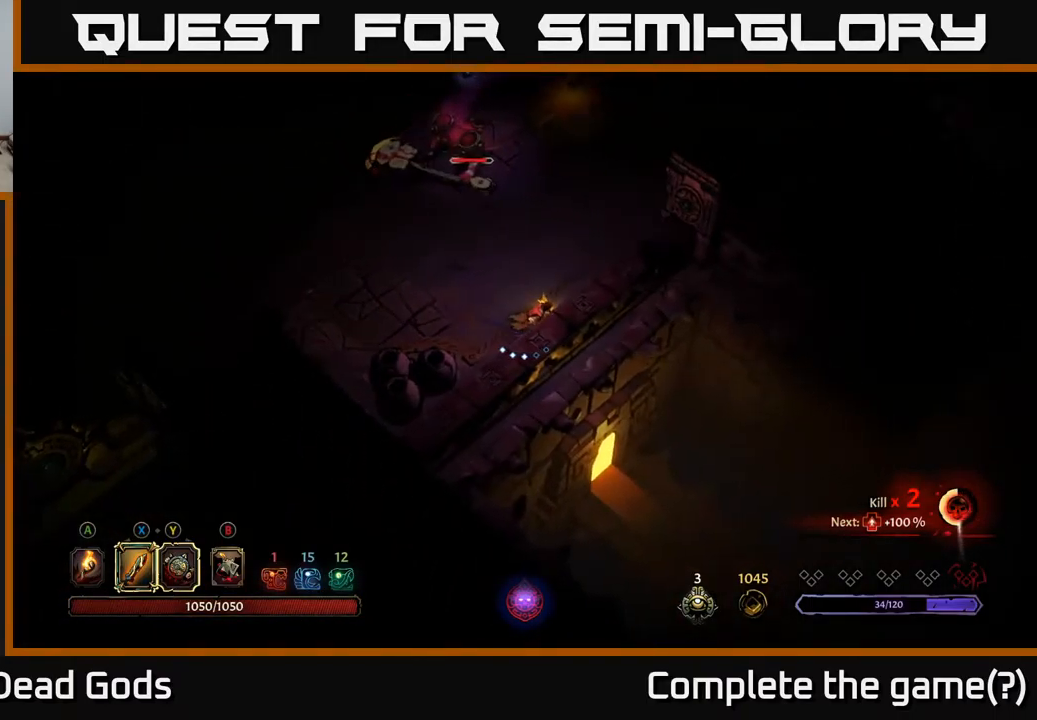
{"buttons": [], "left_stick": "up", "right_stick": "center", "events": [[134, "left_stick", "up"], [150, "B", "down"], [200, "B", "up"], [250, "B", "down"], [317, "B", "up"]]}
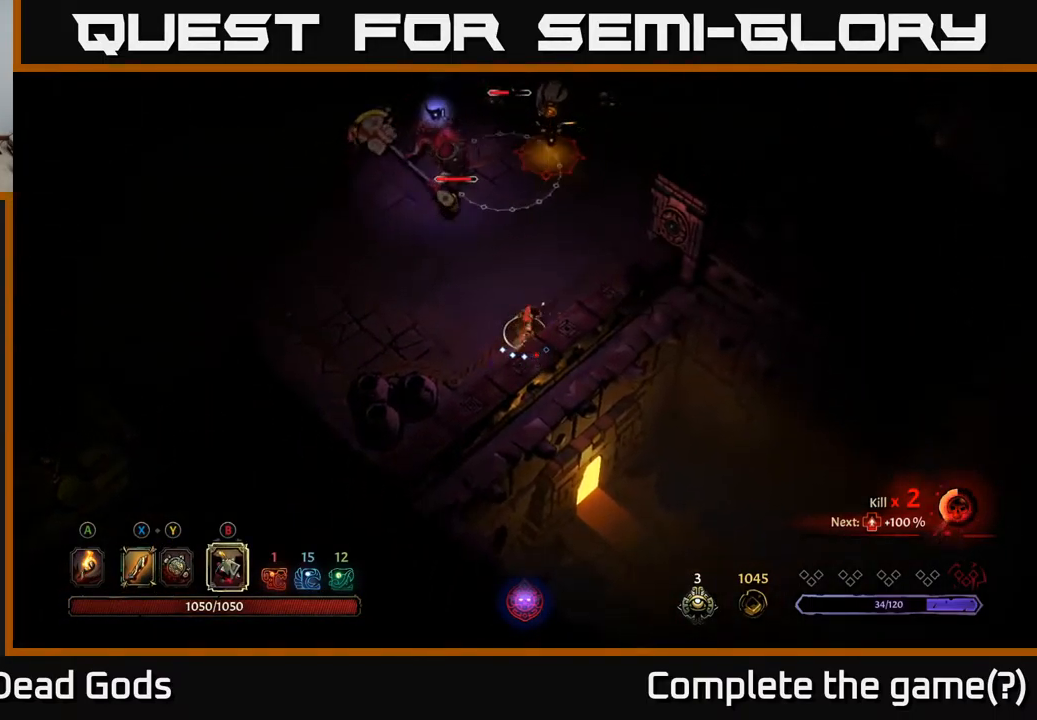
{"buttons": [], "left_stick": "left", "right_stick": "center", "events": [[284, "left_stick", "up-left"], [401, "left_stick", "left"]]}
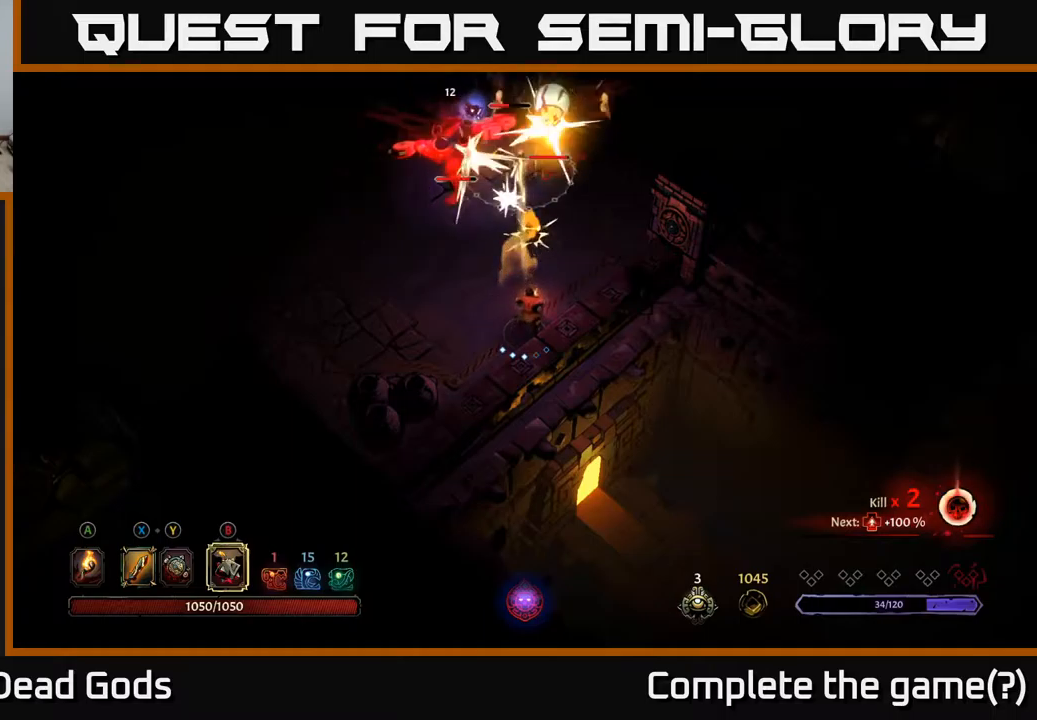
{"buttons": [], "left_stick": "left", "right_stick": "center", "events": []}
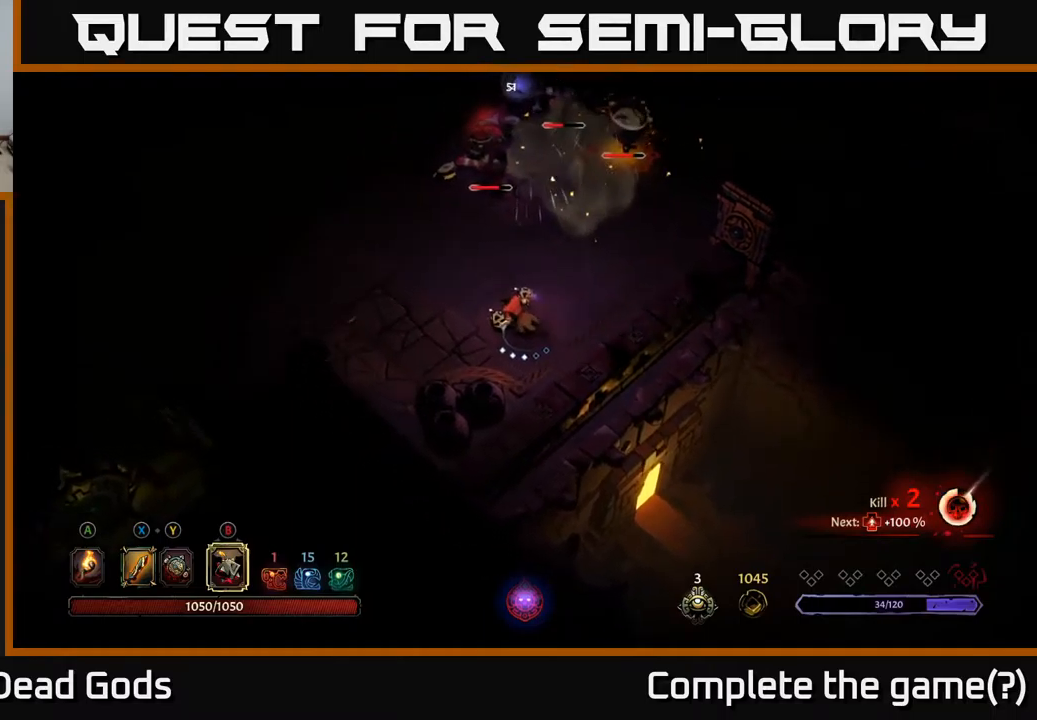
{"buttons": [], "left_stick": "left", "right_stick": "center", "events": []}
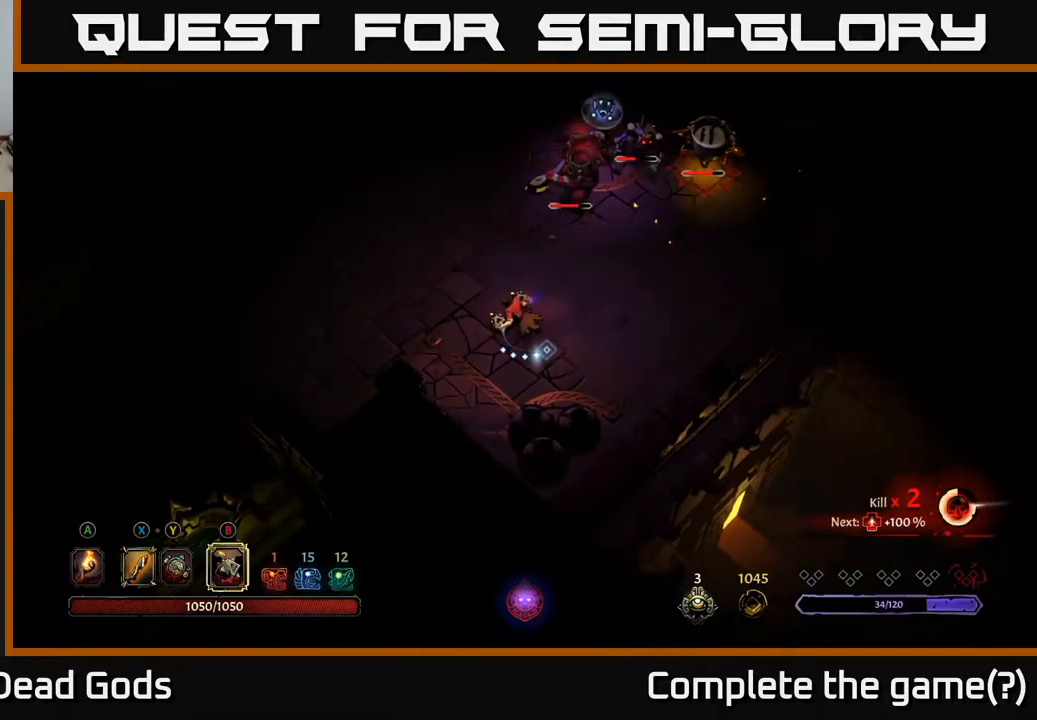
{"buttons": [], "left_stick": "up-right", "right_stick": "center", "events": [[117, "B", "down"], [134, "left_stick", "up-right"], [184, "B", "up"], [234, "B", "down"], [284, "B", "up"]]}